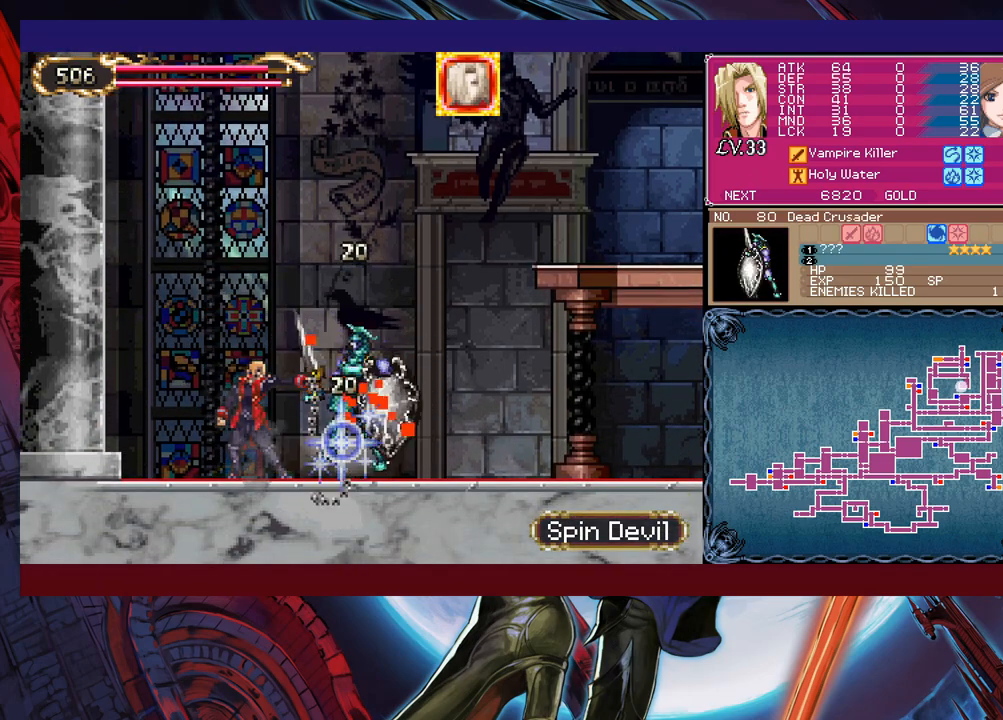
Gameplay with a controller (Xbox layout); each line is a JSON object with the inputs held at the frame after it. "events" lists button and stick changes between this image and that frame as [ms after this image, input, new state], when the widget could be followed in between. Not read: HOME L2 R2 SHARE right_stick.
{"buttons": [], "left_stick": "right", "events": [[300, "X", "up"], [350, "left_stick", "right"]]}
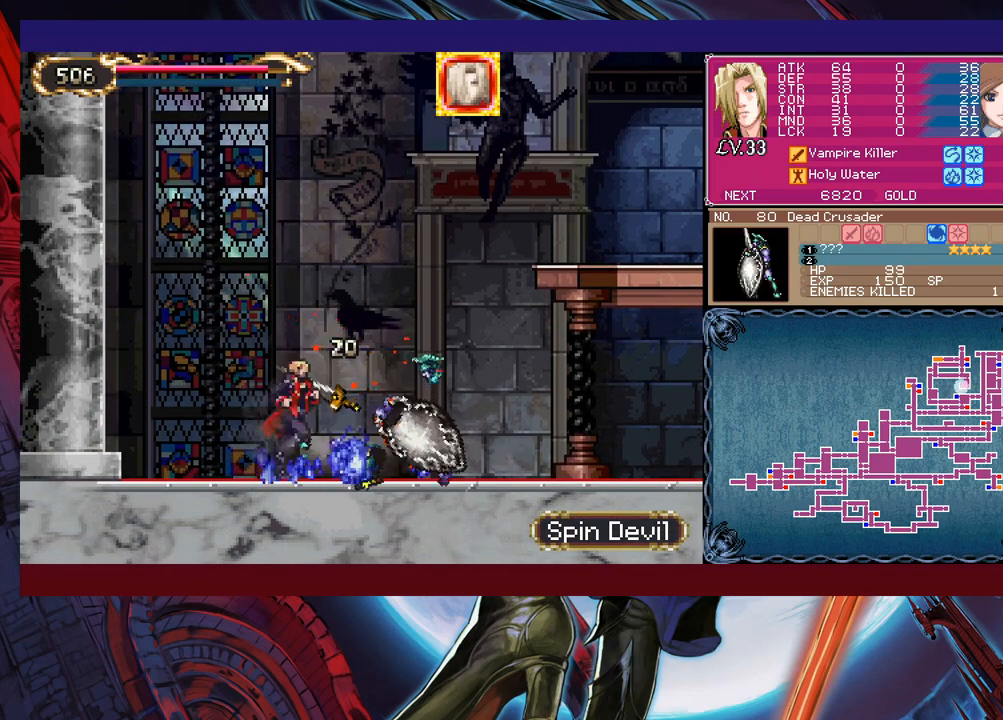
{"buttons": [], "left_stick": "right", "events": [[167, "Y", "down"], [167, "left_stick", "left"], [217, "B", "down"], [217, "Y", "up"], [267, "left_stick", "right"], [467, "B", "up"]]}
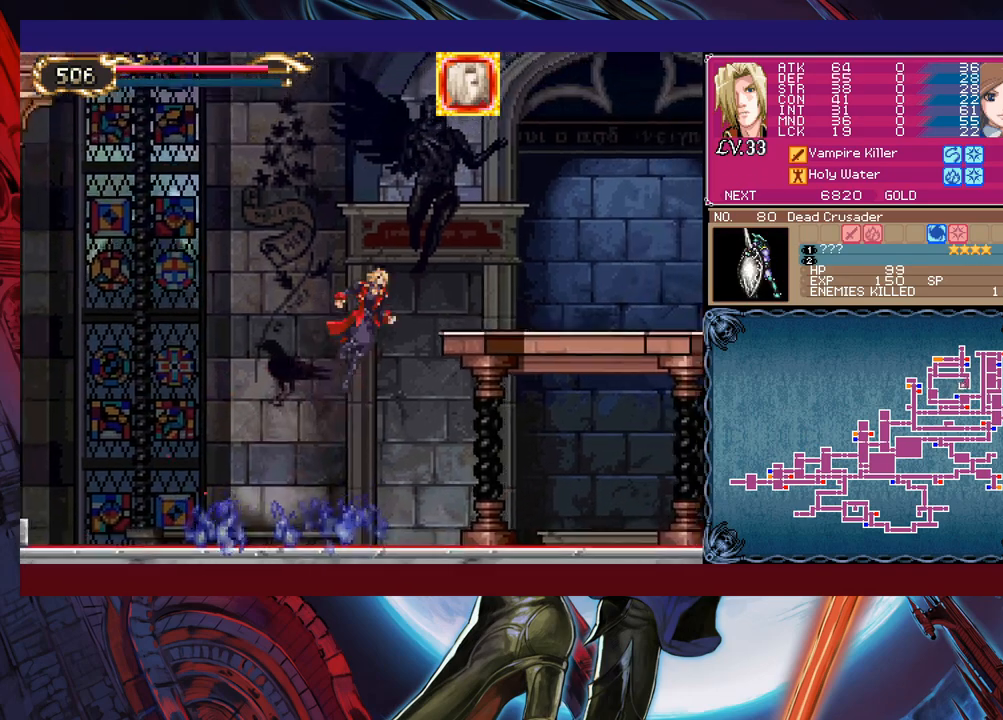
{"buttons": [], "left_stick": "right", "events": [[17, "B", "down"], [167, "B", "up"], [217, "B", "down"], [367, "B", "up"]]}
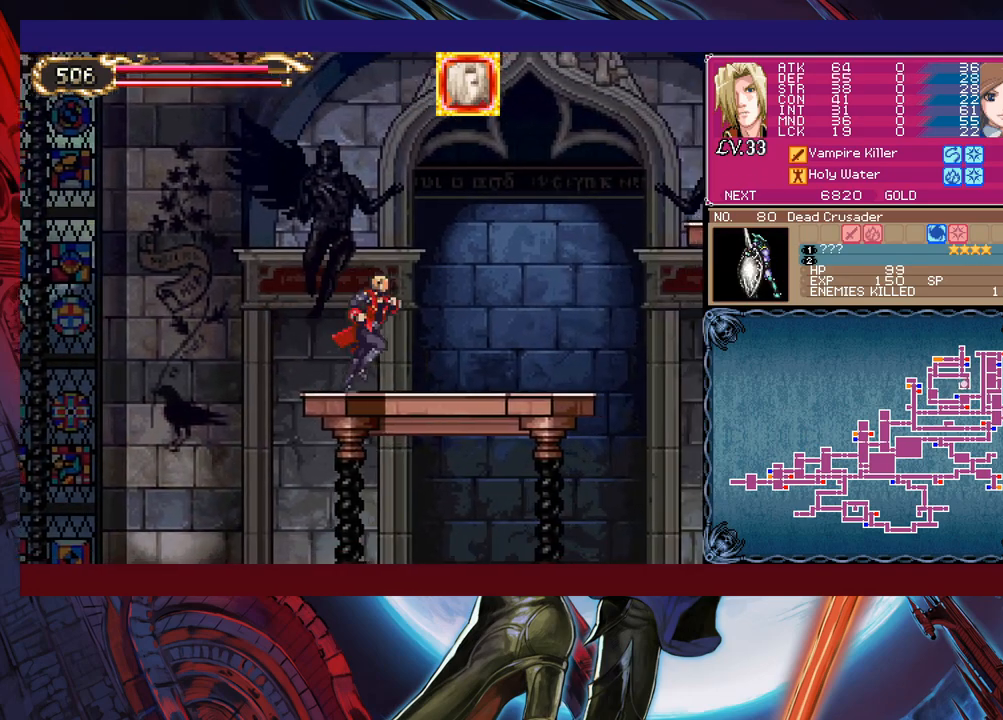
{"buttons": [], "left_stick": "right", "events": [[67, "left_stick", "left"], [117, "Y", "down"], [167, "B", "down"], [167, "Y", "up"], [200, "left_stick", "right"], [500, "B", "up"]]}
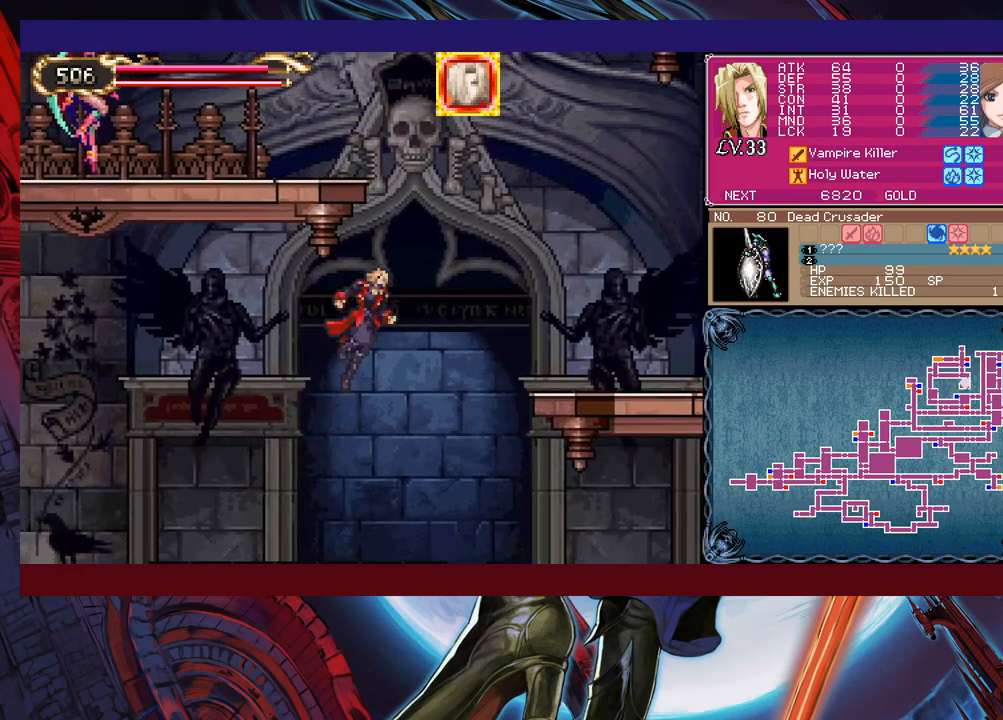
{"buttons": [], "left_stick": "right", "events": [[167, "B", "down"], [350, "B", "up"]]}
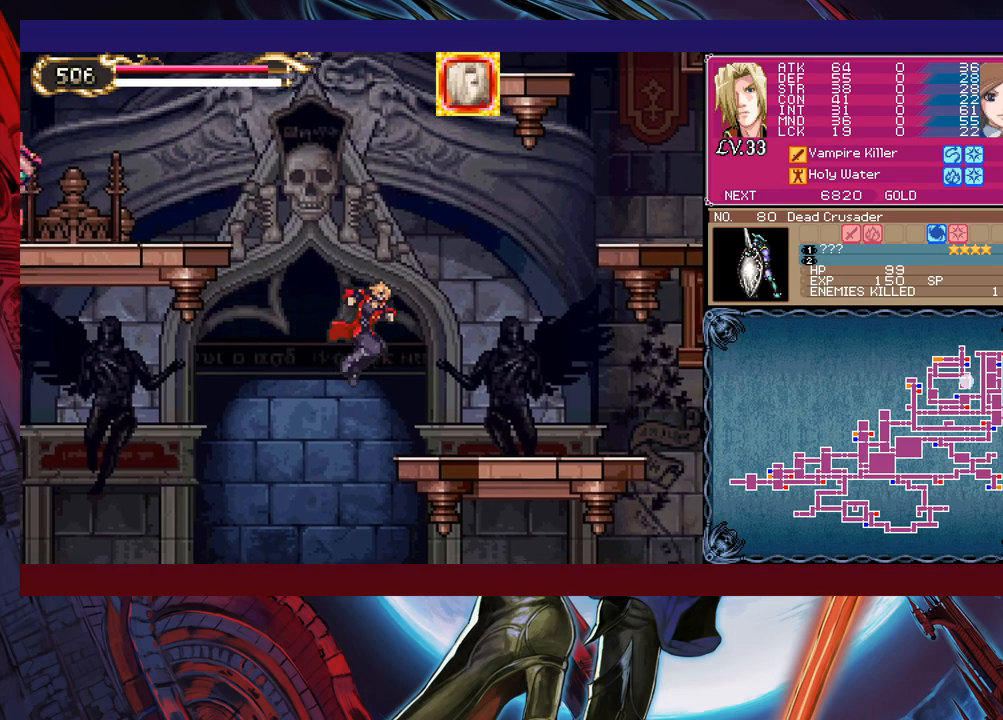
{"buttons": ["B"], "left_stick": "left", "events": [[267, "B", "down"], [267, "left_stick", "left"]]}
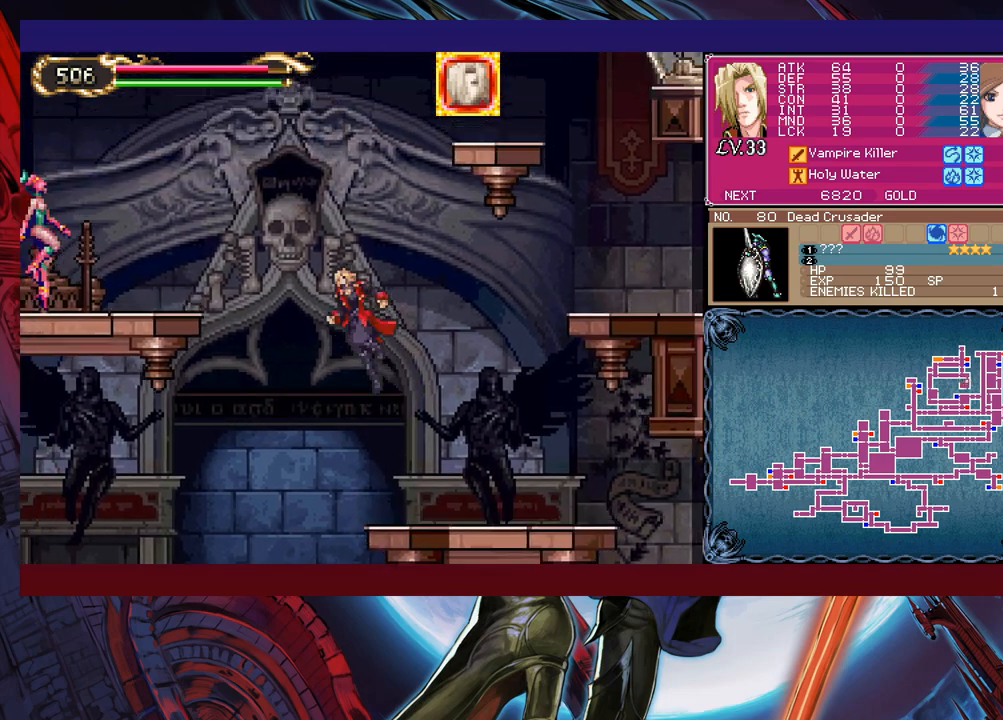
{"buttons": [], "left_stick": "up-left", "events": [[17, "B", "up"], [100, "B", "down"], [167, "left_stick", "up-left"], [317, "X", "down"], [417, "B", "up"], [450, "X", "up"]]}
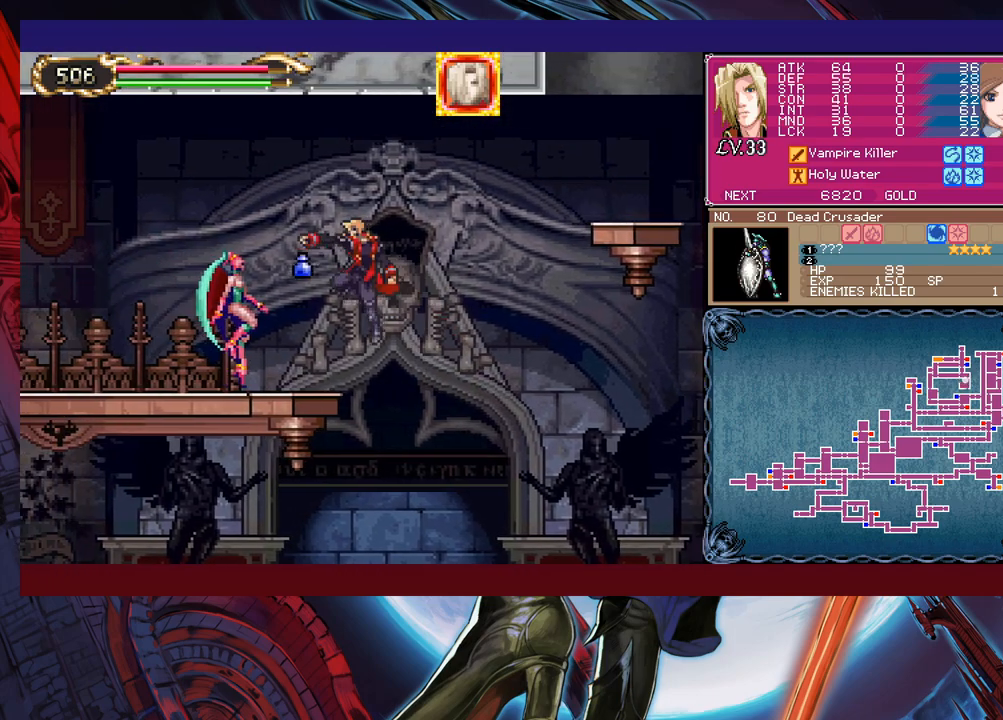
{"buttons": ["B"], "left_stick": "left", "events": [[67, "left_stick", "center"], [350, "B", "down"], [500, "left_stick", "left"]]}
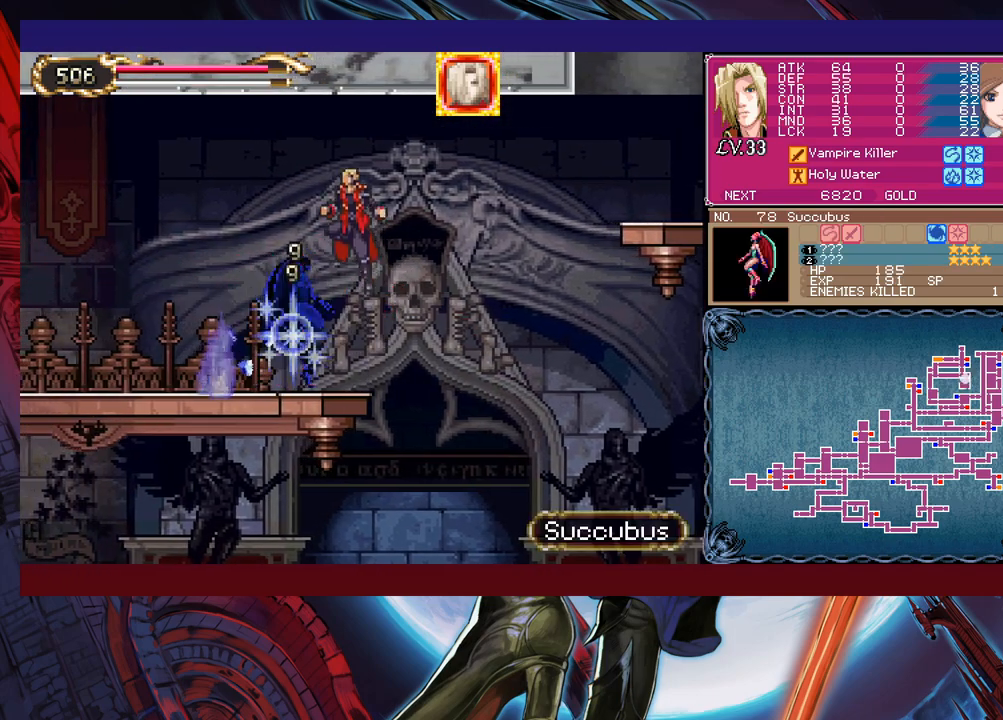
{"buttons": ["X"], "left_stick": "right", "events": [[67, "B", "up"], [150, "B", "down"], [300, "B", "up"], [417, "left_stick", "right"], [450, "X", "down"]]}
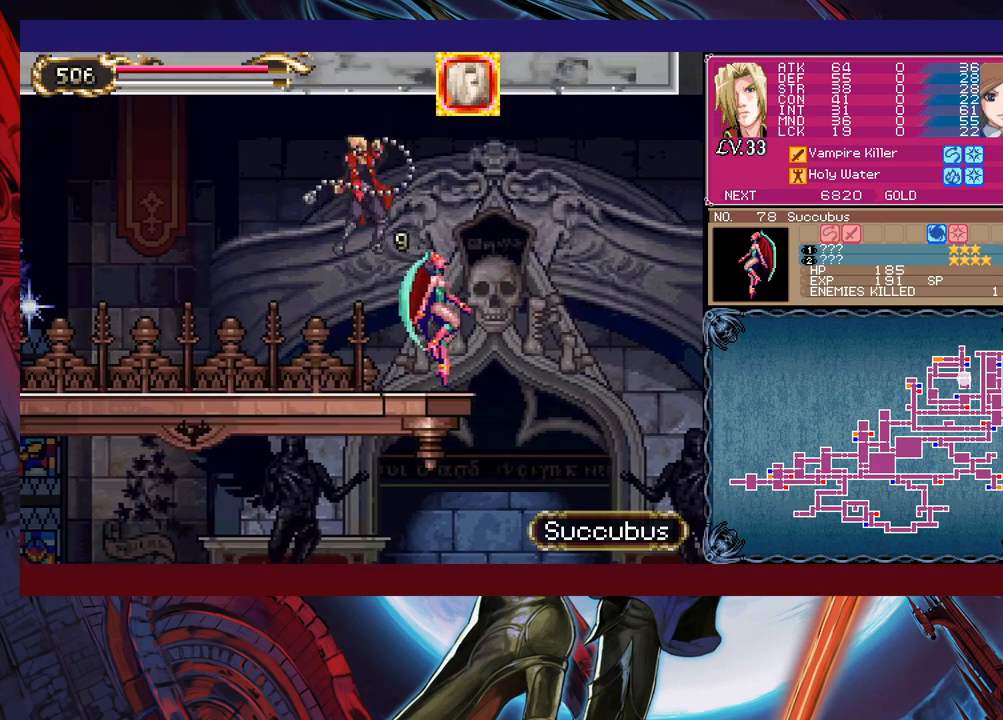
{"buttons": [], "left_stick": "center", "events": [[17, "left_stick", "left"], [167, "X", "up"], [250, "left_stick", "right"], [317, "left_stick", "center"], [350, "Y", "down"], [417, "Y", "up"], [417, "left_stick", "down"], [500, "left_stick", "center"]]}
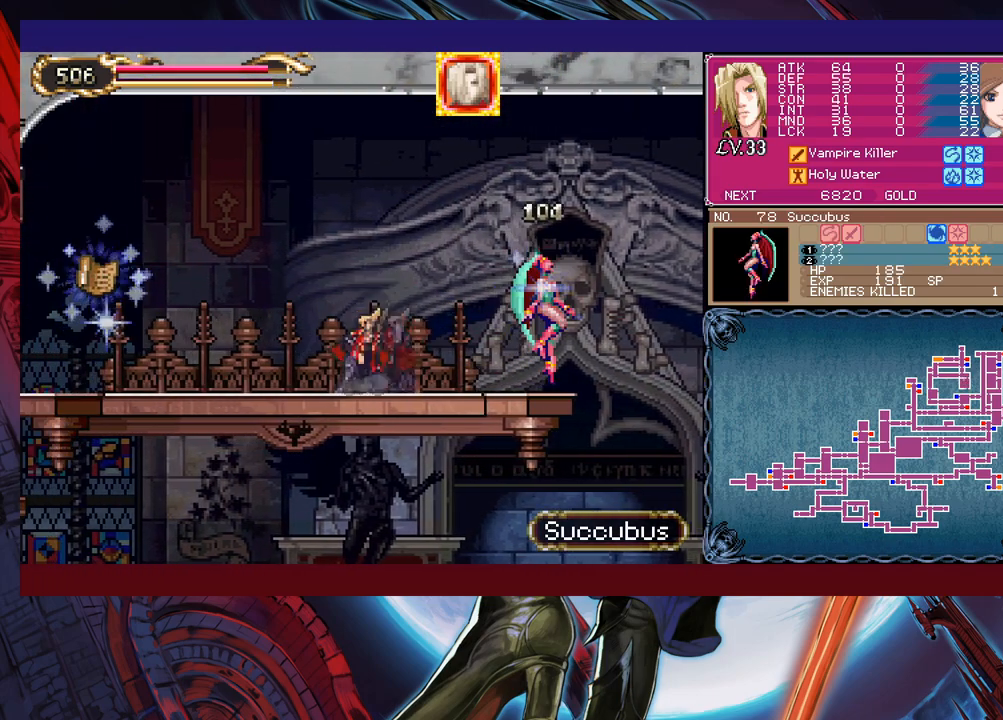
{"buttons": [], "left_stick": "down", "events": [[17, "X", "down"], [167, "X", "up"], [417, "Y", "down"], [417, "left_stick", "down"], [467, "Y", "up"]]}
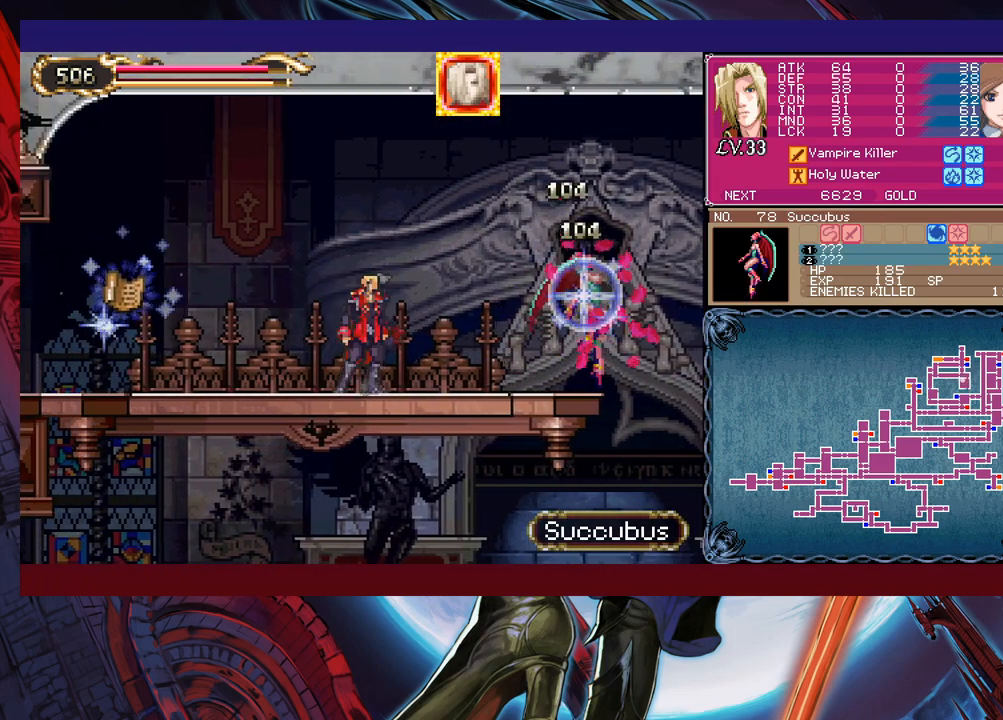
{"buttons": ["Y"], "left_stick": "down", "events": [[17, "left_stick", "center"], [67, "X", "down"], [200, "X", "up"], [417, "left_stick", "down"], [450, "Y", "down"]]}
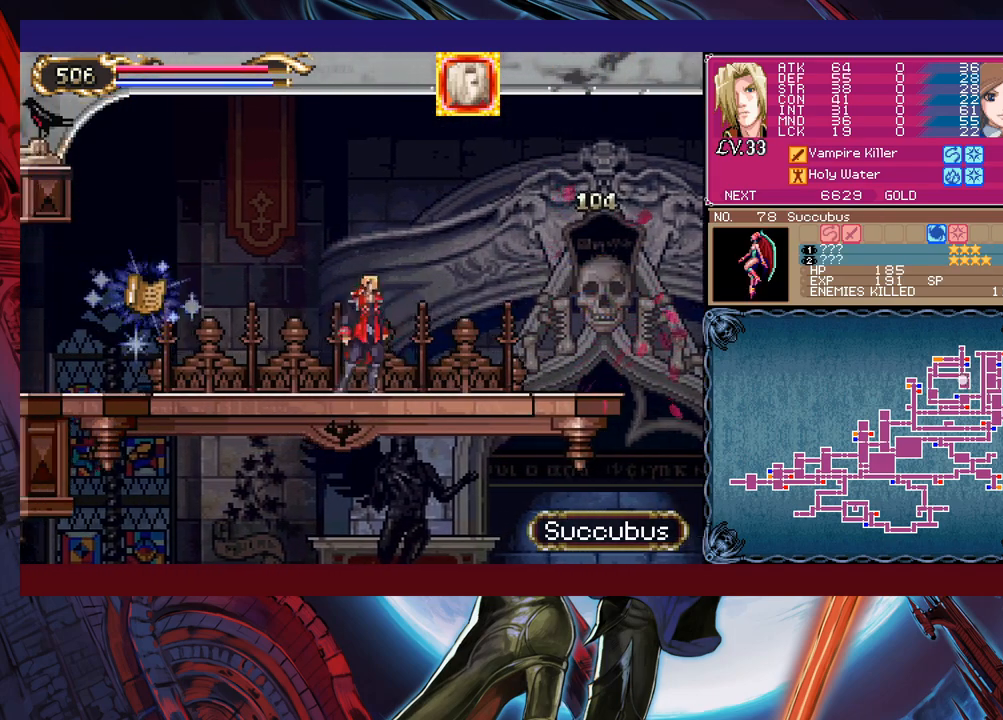
{"buttons": [], "left_stick": "left", "events": [[17, "B", "down"], [17, "Y", "up"], [17, "left_stick", "left"], [217, "B", "up"]]}
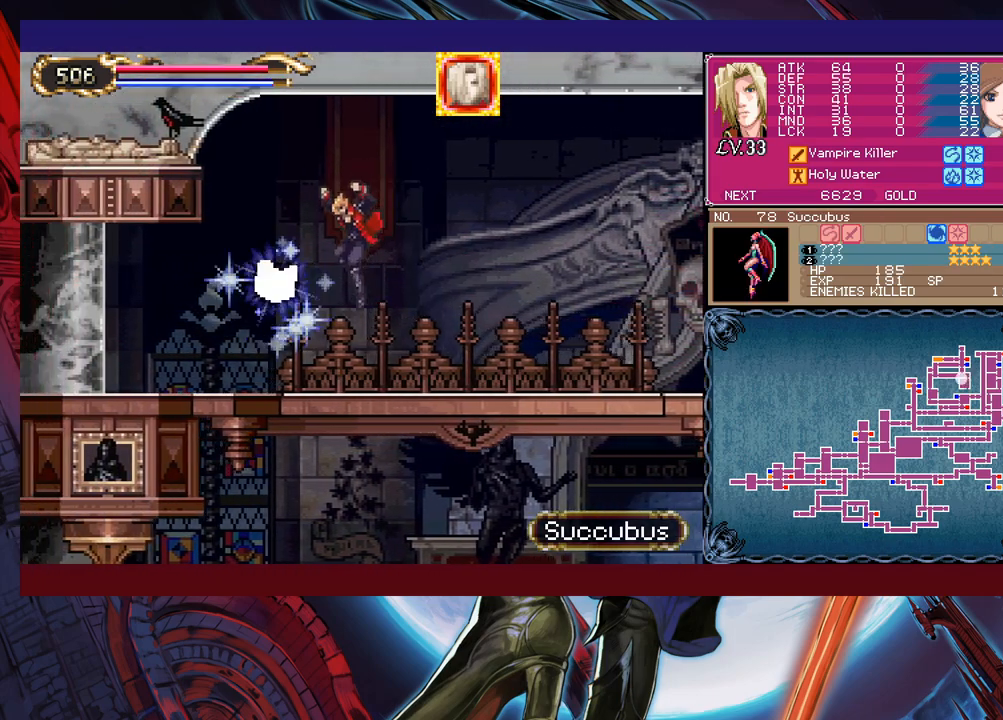
{"buttons": ["B"], "left_stick": "left", "events": [[317, "A", "down"], [367, "A", "up"], [467, "B", "down"]]}
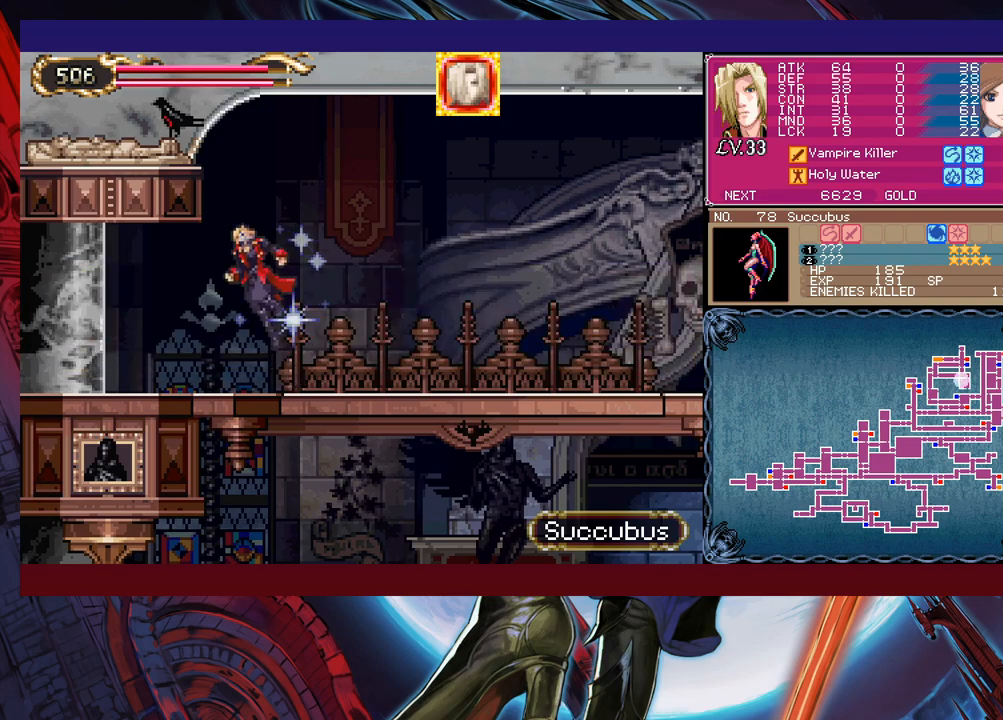
{"buttons": ["B"], "left_stick": "right", "events": [[17, "B", "up"], [100, "X", "down"], [300, "left_stick", "center"], [317, "X", "up"], [417, "Y", "down"], [450, "left_stick", "right"], [467, "B", "down"], [467, "Y", "up"]]}
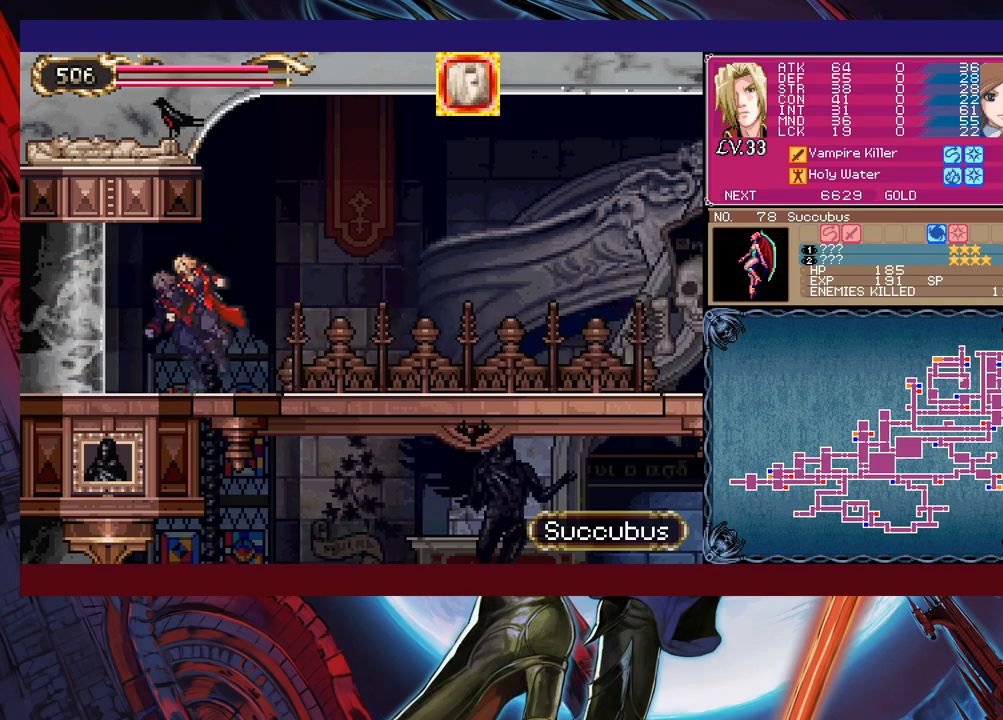
{"buttons": ["B"], "left_stick": "center", "events": [[50, "B", "up"], [417, "left_stick", "left"], [467, "B", "down"], [500, "left_stick", "center"]]}
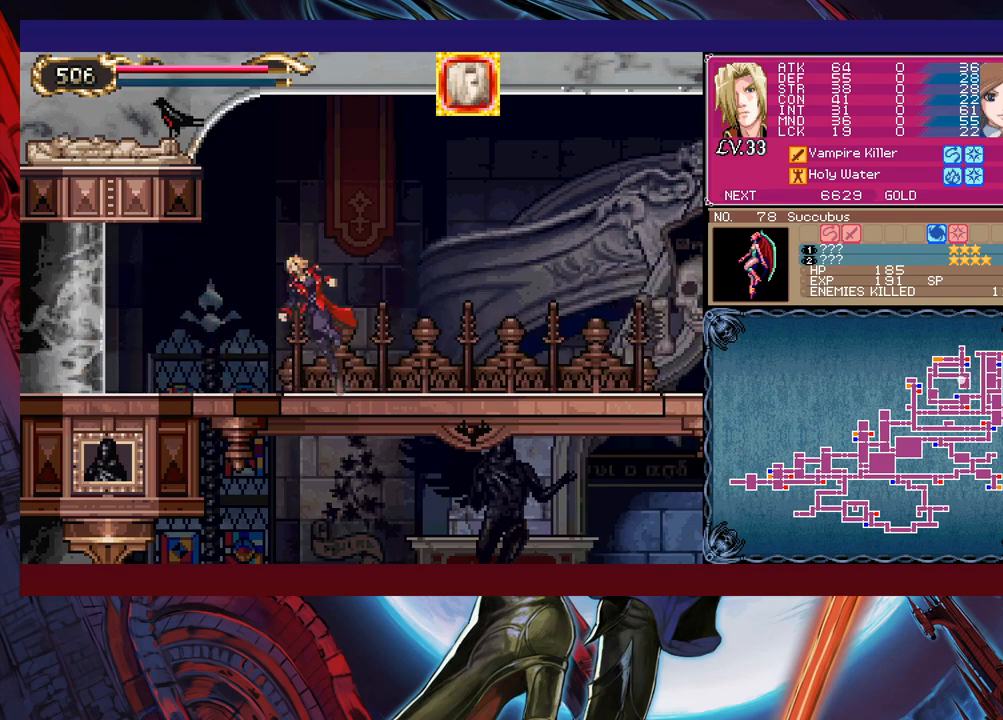
{"buttons": ["B"], "left_stick": "center", "events": [[17, "left_stick", "down-right"], [67, "B", "up"], [117, "B", "down"], [200, "B", "up"], [267, "B", "down"], [317, "B", "up"], [417, "left_stick", "left"], [467, "Y", "down"], [500, "B", "down"], [500, "Y", "up"], [500, "left_stick", "center"]]}
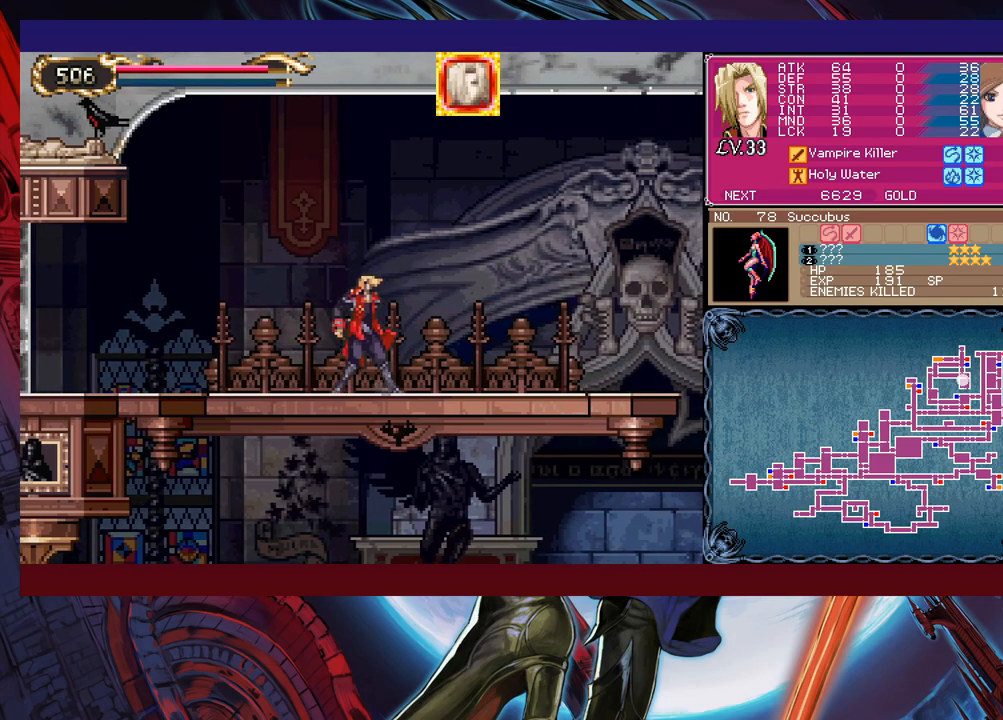
{"buttons": ["Y"], "left_stick": "left", "events": [[17, "left_stick", "down-right"], [67, "B", "up"], [150, "B", "down"], [200, "B", "up"], [267, "B", "down"], [317, "B", "up"], [467, "left_stick", "left"], [500, "Y", "down"]]}
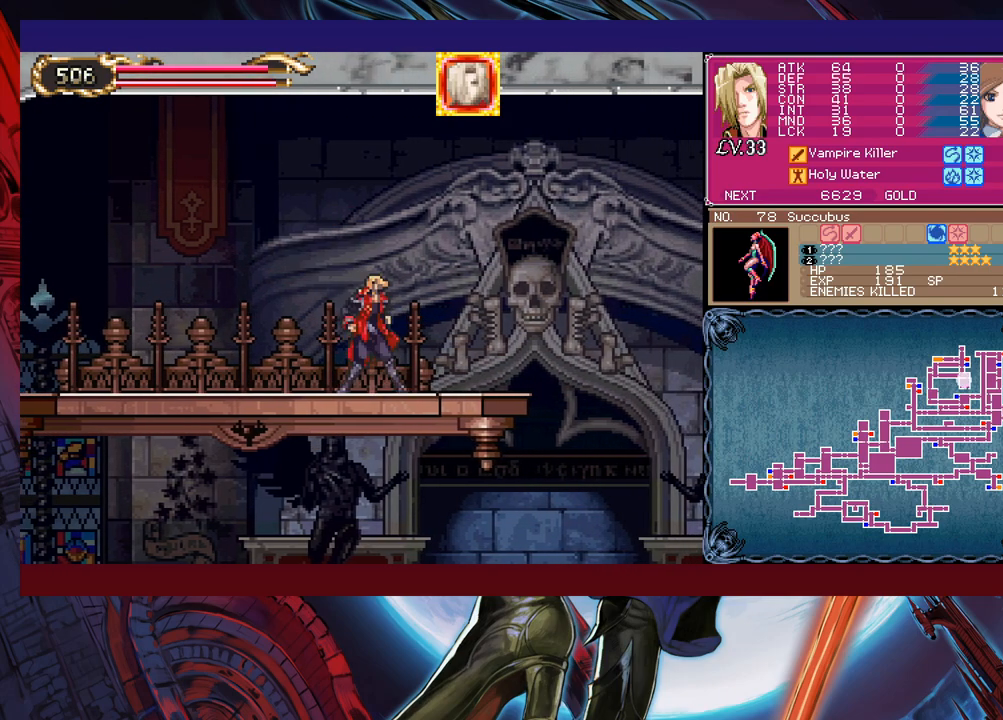
{"buttons": [], "left_stick": "down-right", "events": [[17, "B", "down"], [17, "Y", "up"], [67, "left_stick", "down-right"], [117, "B", "up"], [167, "B", "down"], [250, "B", "up"]]}
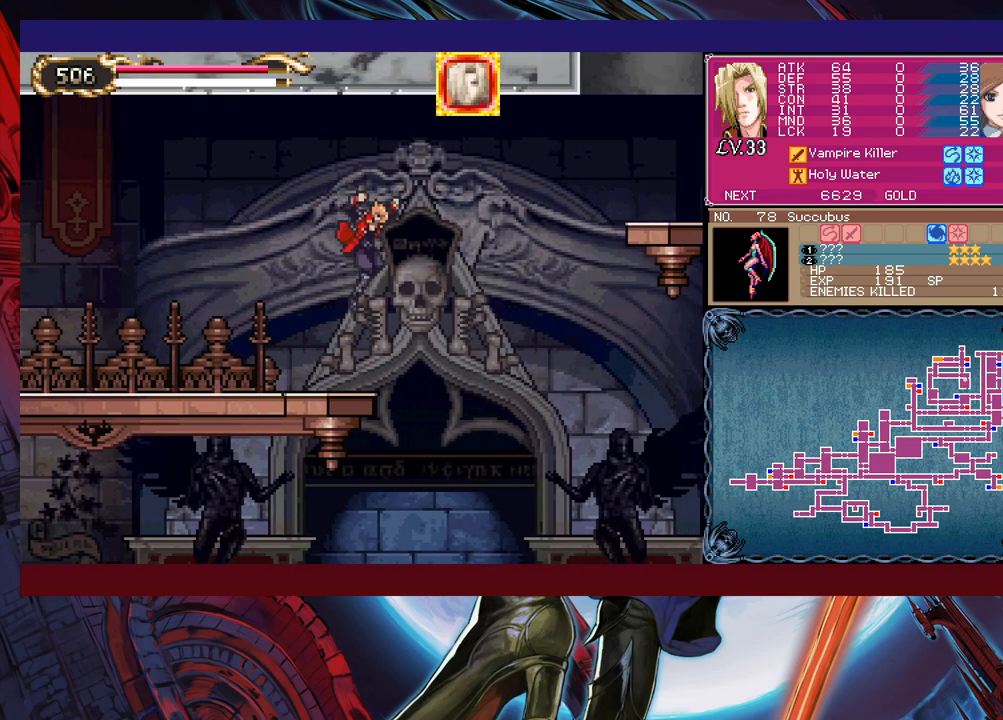
{"buttons": ["B"], "left_stick": "right", "events": [[67, "left_stick", "right"], [300, "B", "down"]]}
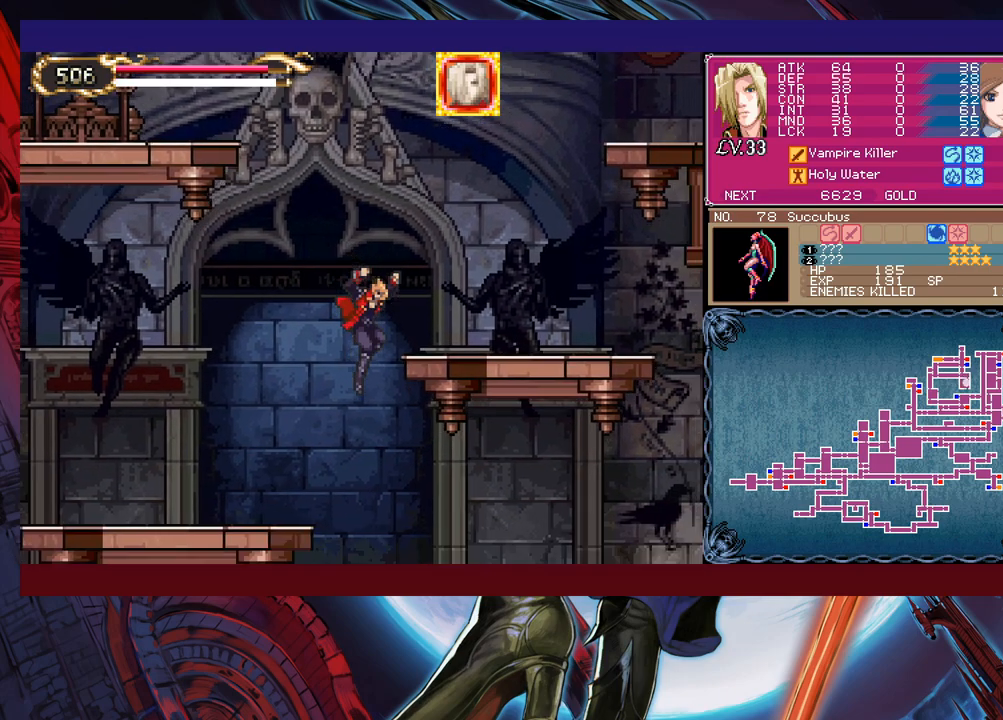
{"buttons": ["B"], "left_stick": "right", "events": [[67, "B", "up"], [417, "B", "down"]]}
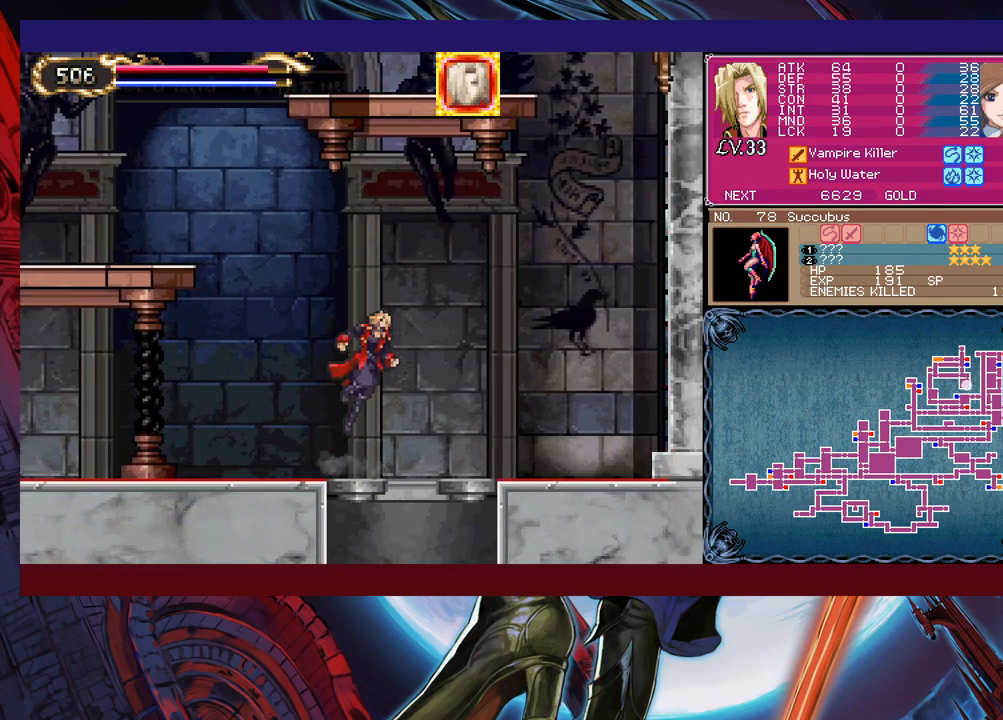
{"buttons": ["X"], "left_stick": "right", "events": [[117, "B", "up"], [167, "B", "down"], [317, "B", "up"], [317, "X", "down"]]}
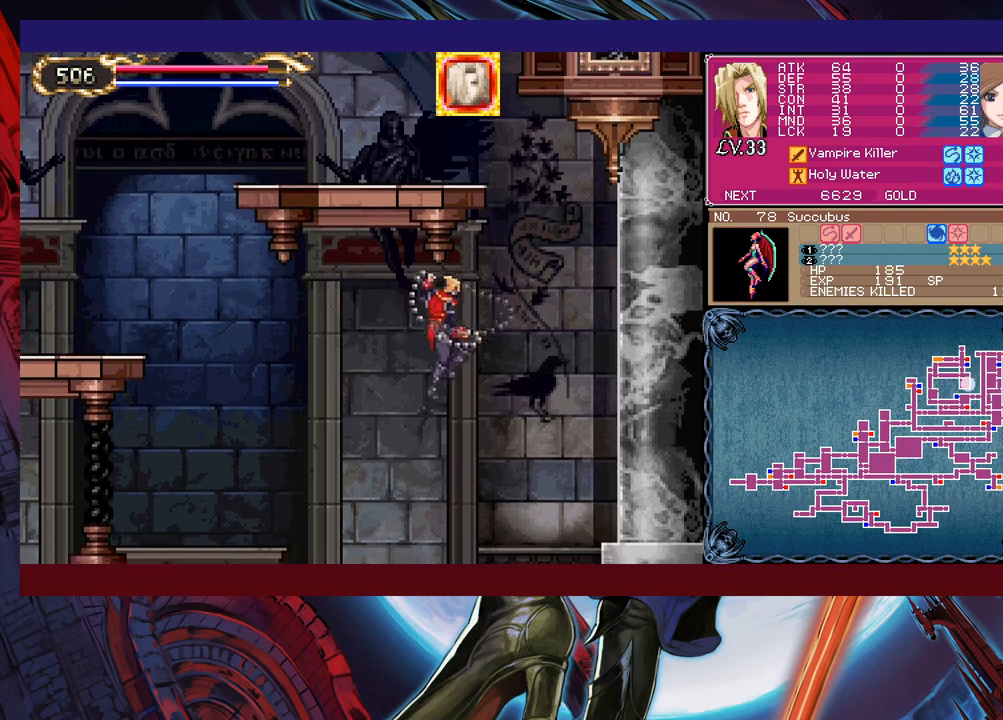
{"buttons": [], "left_stick": "down-left", "events": [[67, "left_stick", "left"], [250, "X", "up"], [317, "left_stick", "down-left"], [400, "B", "down"], [500, "B", "up"]]}
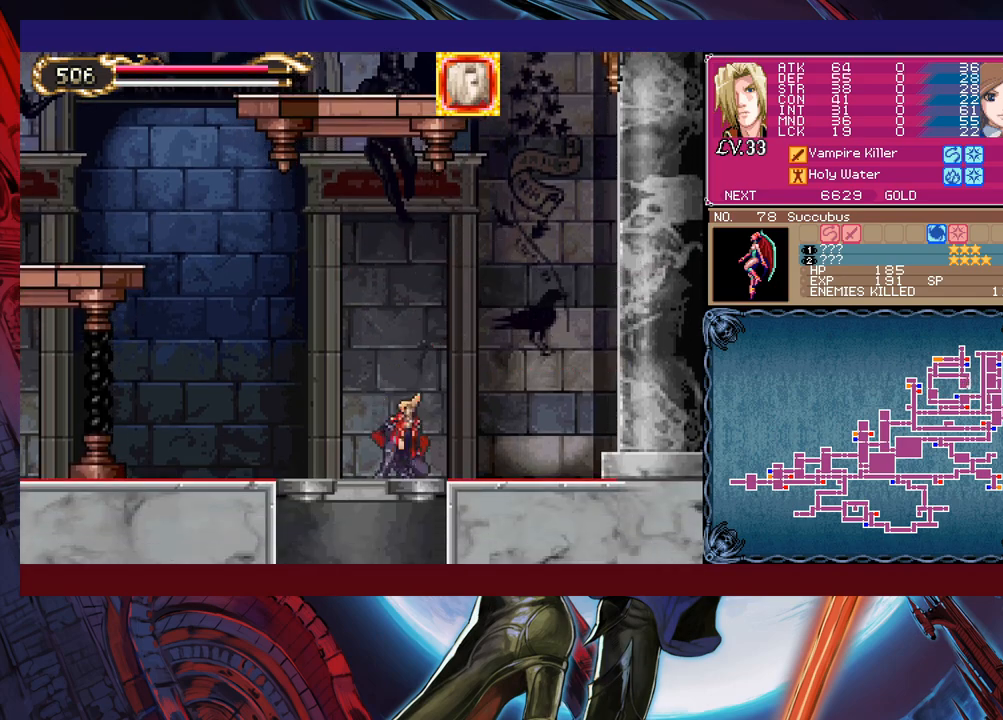
{"buttons": [], "left_stick": "down-left", "events": [[117, "left_stick", "right"], [167, "left_stick", "center"], [317, "left_stick", "down"], [417, "B", "down"], [417, "left_stick", "down-left"], [500, "B", "up"]]}
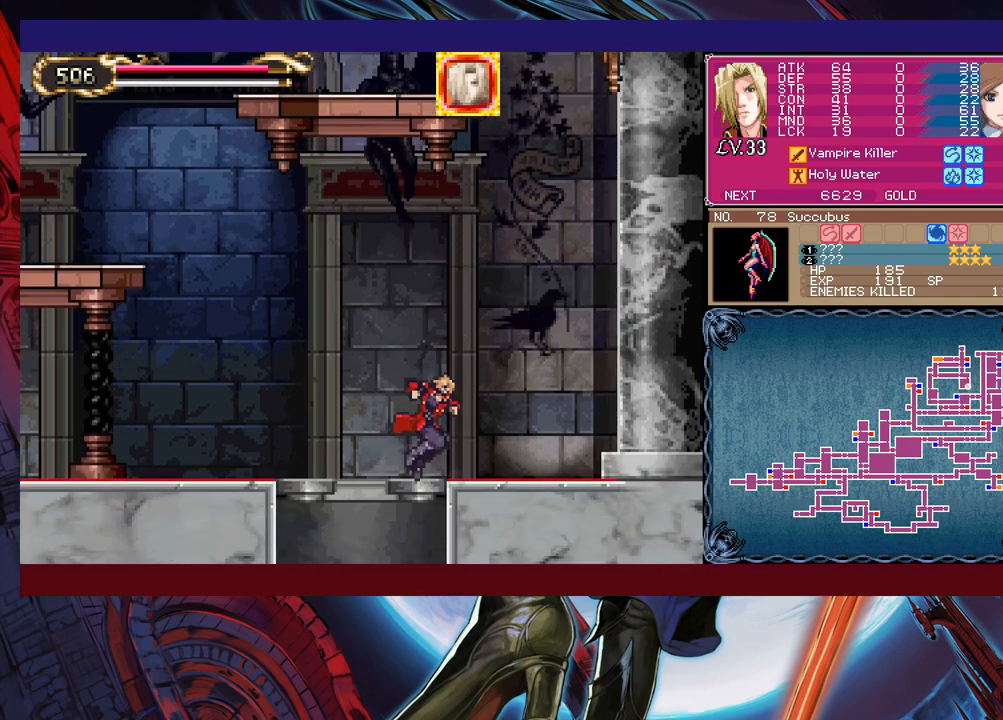
{"buttons": [], "left_stick": "down", "events": [[117, "left_stick", "center"], [400, "left_stick", "down"]]}
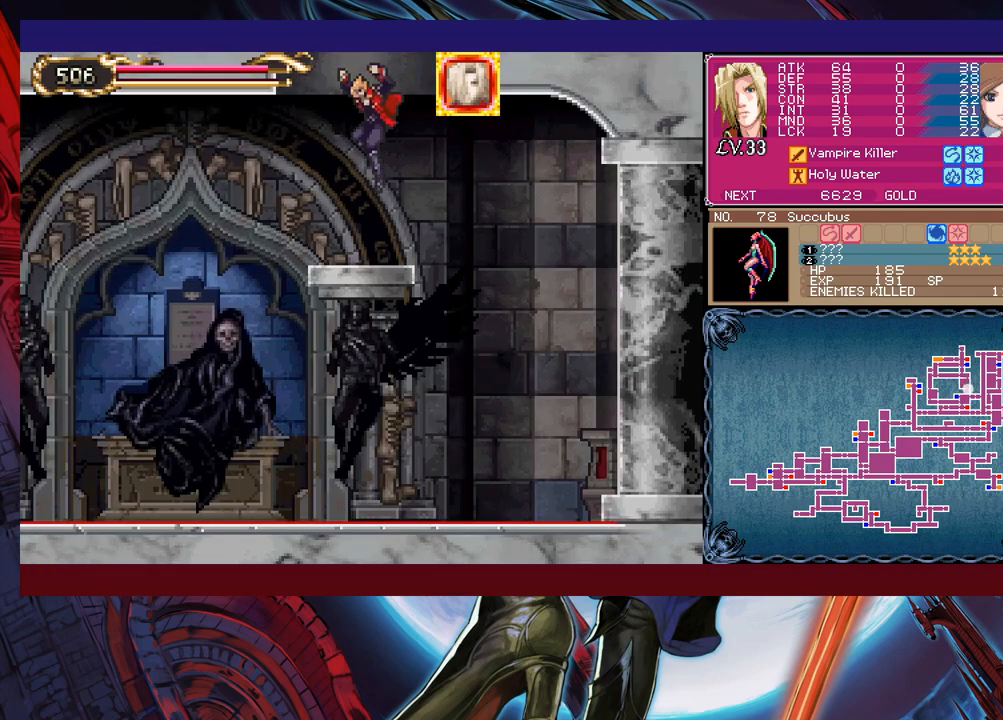
{"buttons": [], "left_stick": "left", "events": [[17, "B", "down"], [17, "left_stick", "down-left"], [117, "B", "up"], [200, "left_stick", "left"]]}
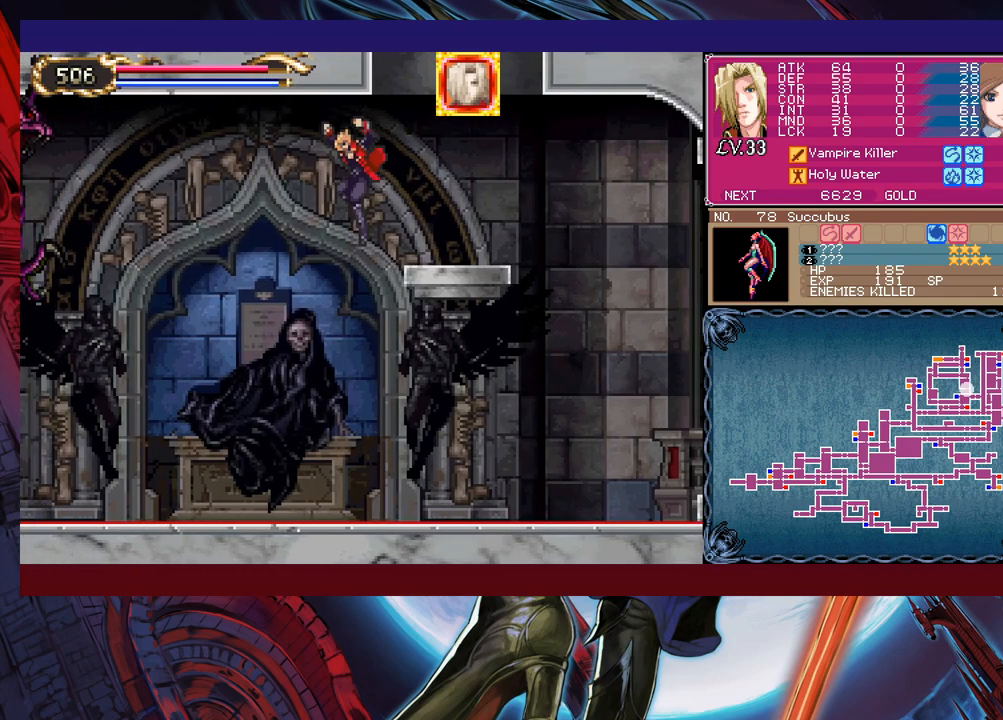
{"buttons": [], "left_stick": "left", "events": [[317, "left_stick", "center"], [500, "left_stick", "left"]]}
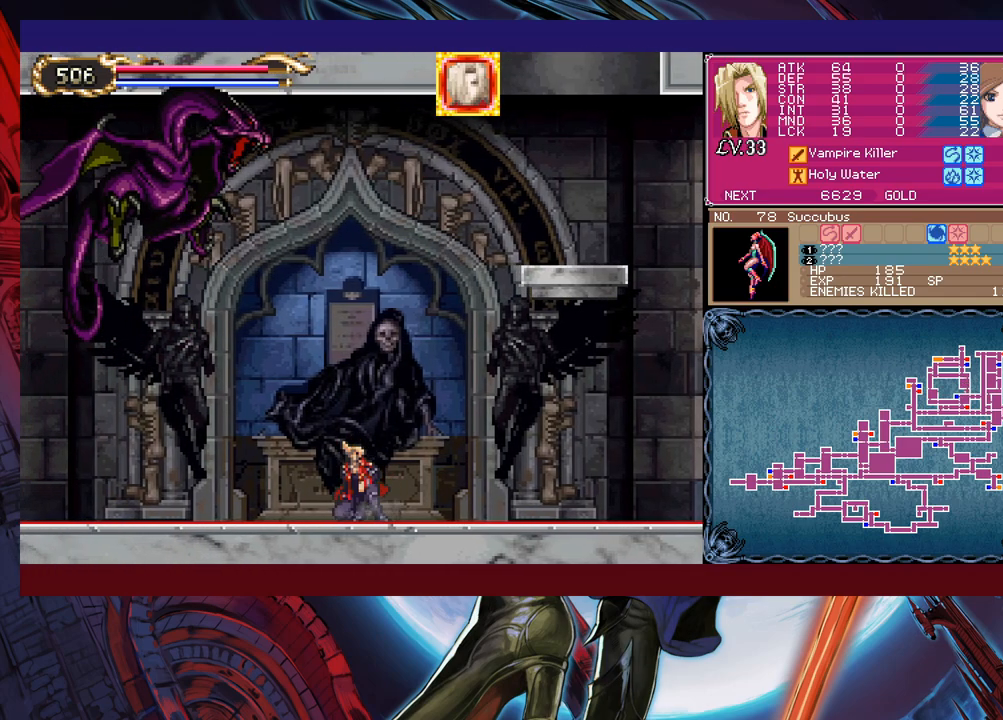
{"buttons": [], "left_stick": "left", "events": [[17, "B", "down"], [117, "B", "up"]]}